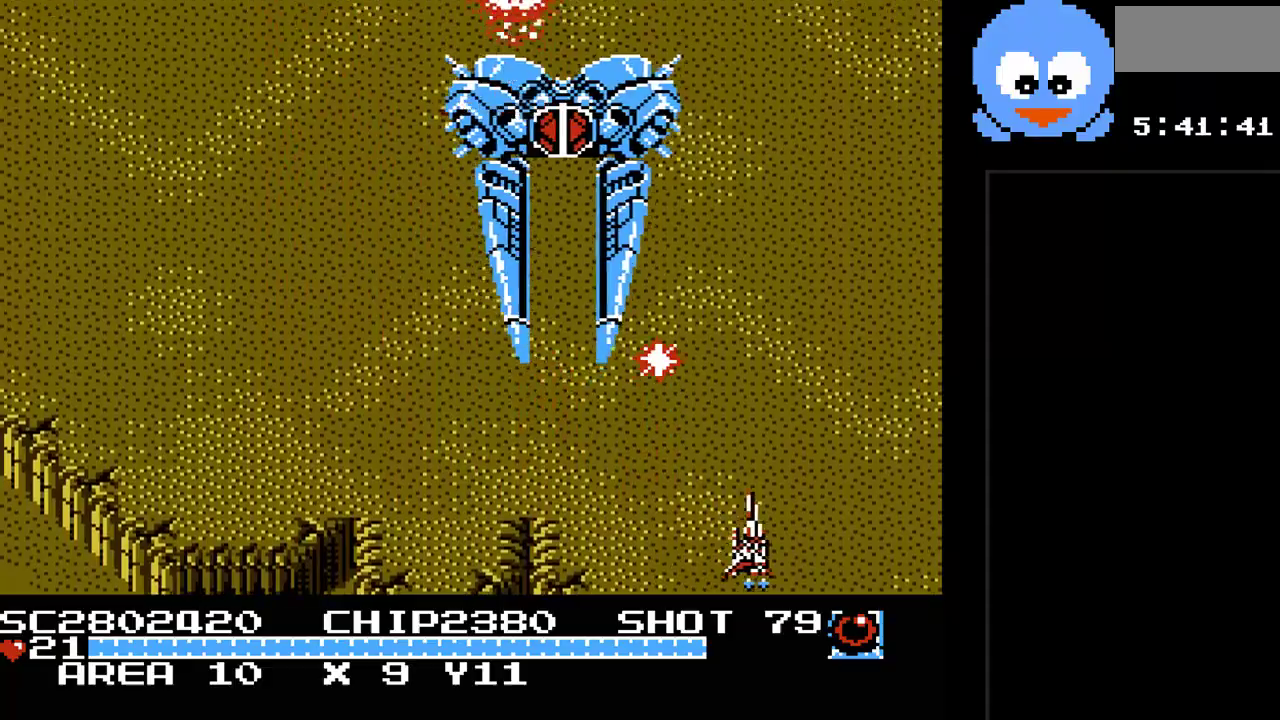
Gameplay with a controller (Nintendo layout); each line is a JSON object with the inputs held at the frame after it. "events" lists button and stick changes between this image and that frame as [ms after this image, input, new state], when the widget could be followed in between. Not read: L3 R3.
{"buttons": ["Y", "DPAD_RIGHT"], "events": [[133, "DPAD_RIGHT", "up"], [250, "DPAD_LEFT", "down"], [483, "DPAD_LEFT", "up"], [483, "DPAD_RIGHT", "down"]]}
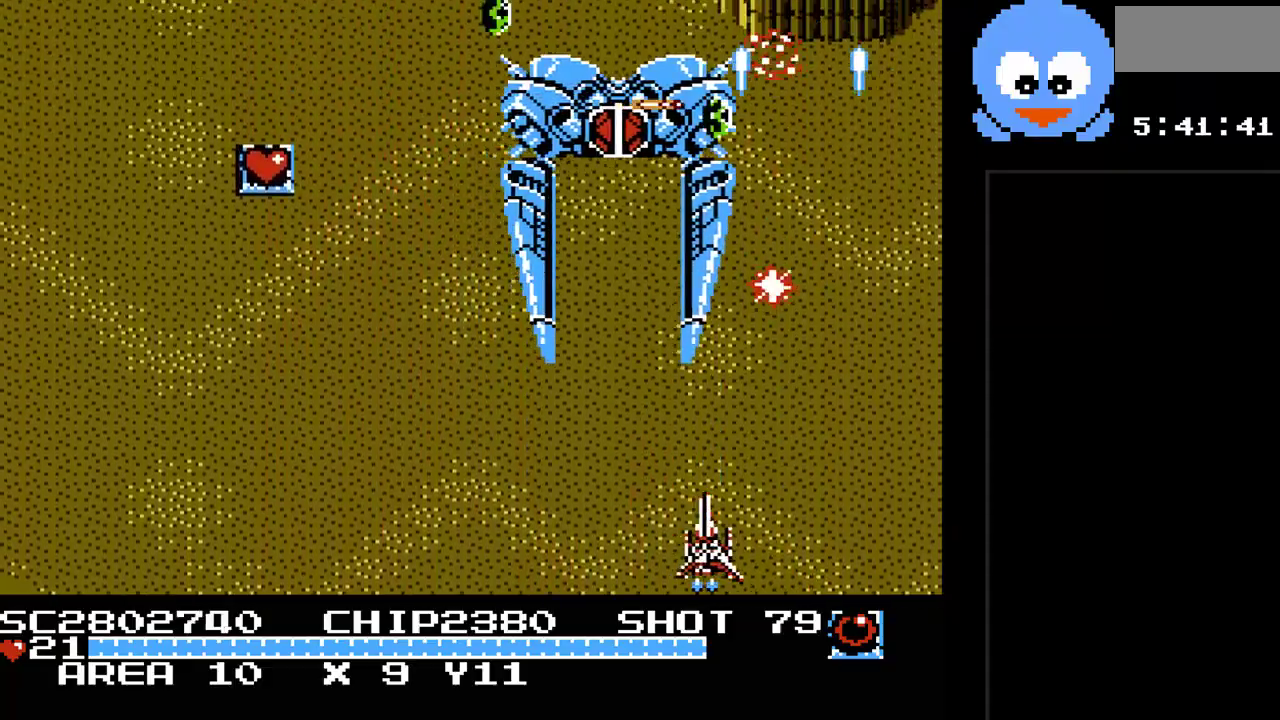
{"buttons": ["Y", "DPAD_LEFT"], "events": [[200, "DPAD_RIGHT", "up"], [300, "DPAD_LEFT", "down"]]}
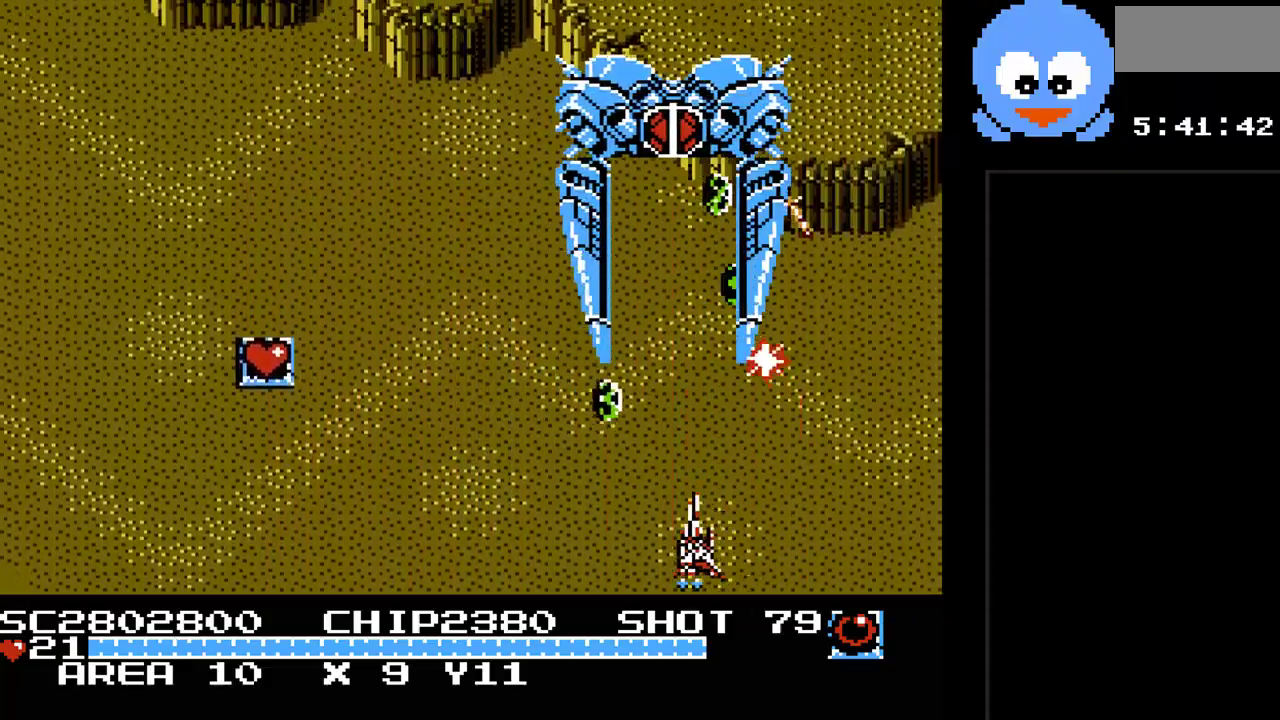
{"buttons": ["Y", "DPAD_LEFT"], "events": [[17, "B", "down"], [183, "B", "up"]]}
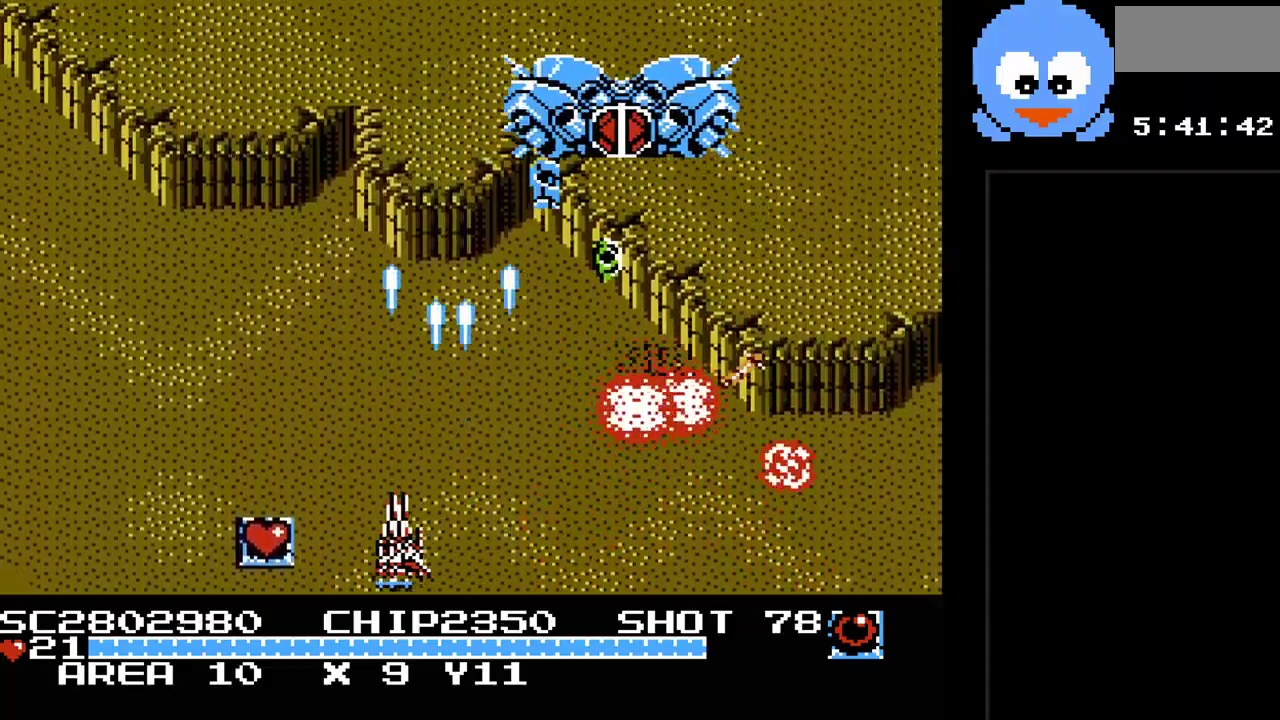
{"buttons": ["Y", "DPAD_RIGHT"], "events": [[350, "DPAD_LEFT", "up"], [350, "DPAD_RIGHT", "down"]]}
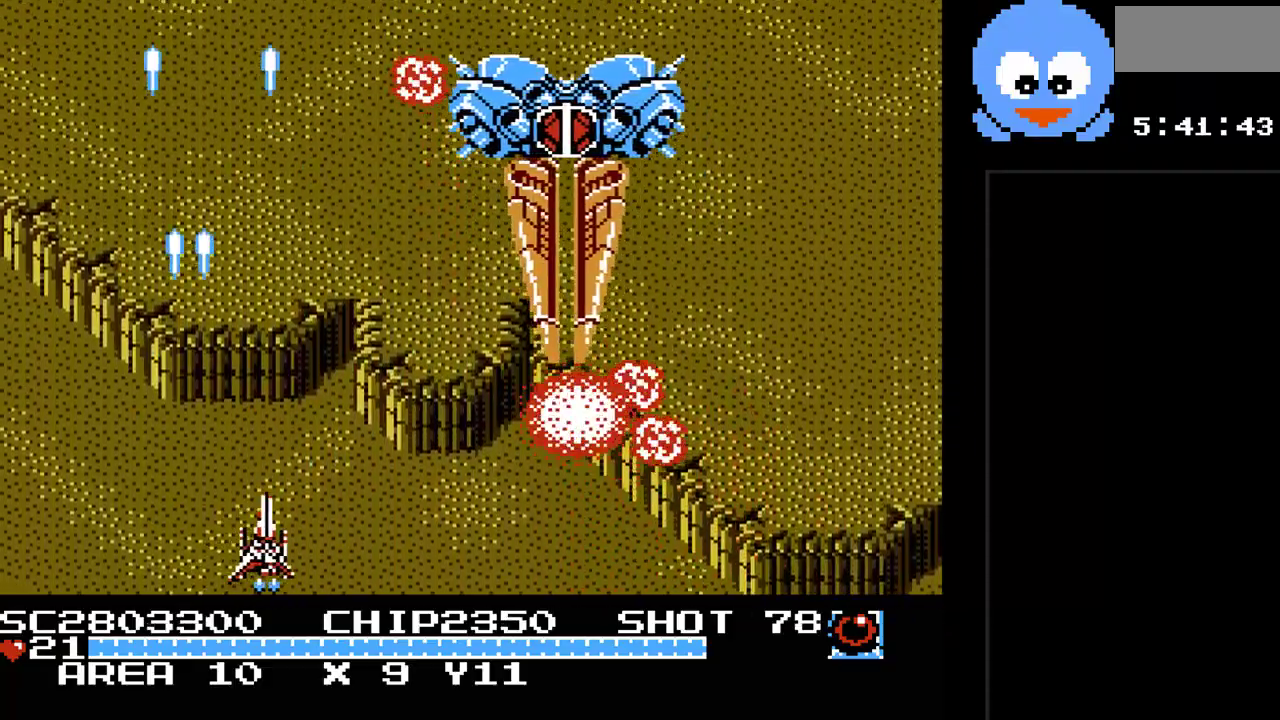
{"buttons": ["Y"], "events": [[83, "DPAD_RIGHT", "up"]]}
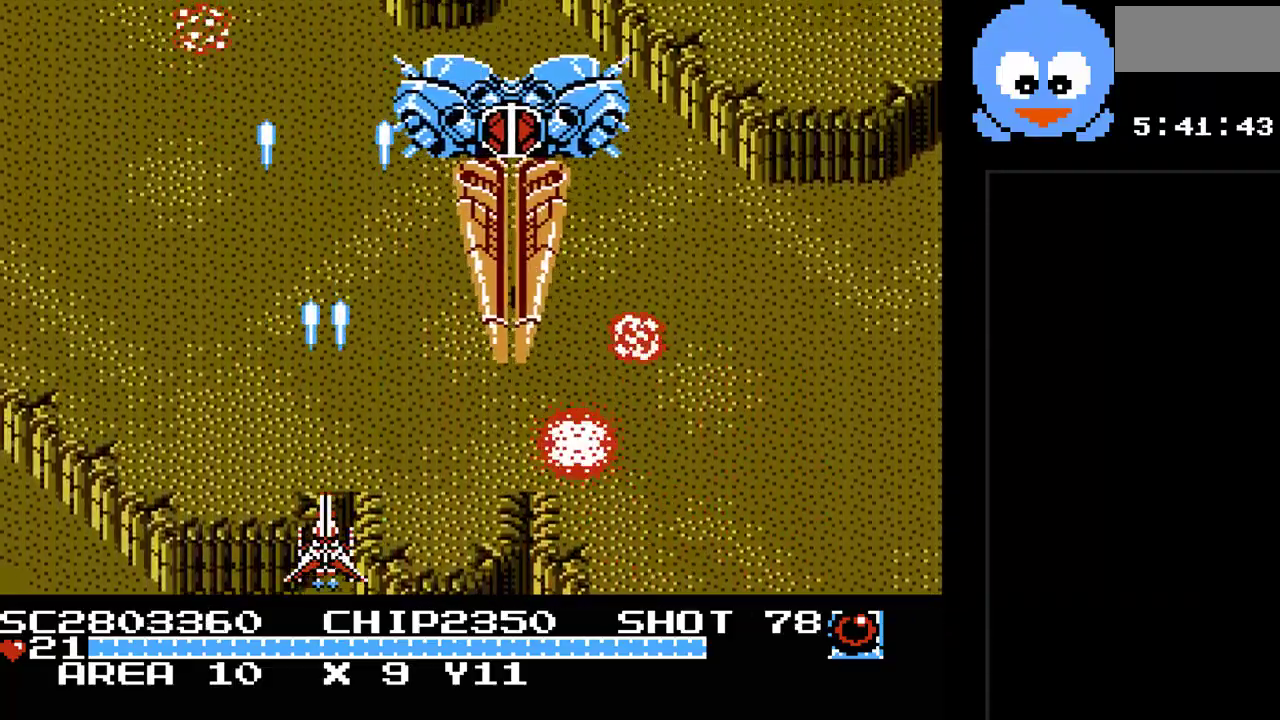
{"buttons": ["Y", "DPAD_RIGHT"], "events": [[383, "DPAD_RIGHT", "down"]]}
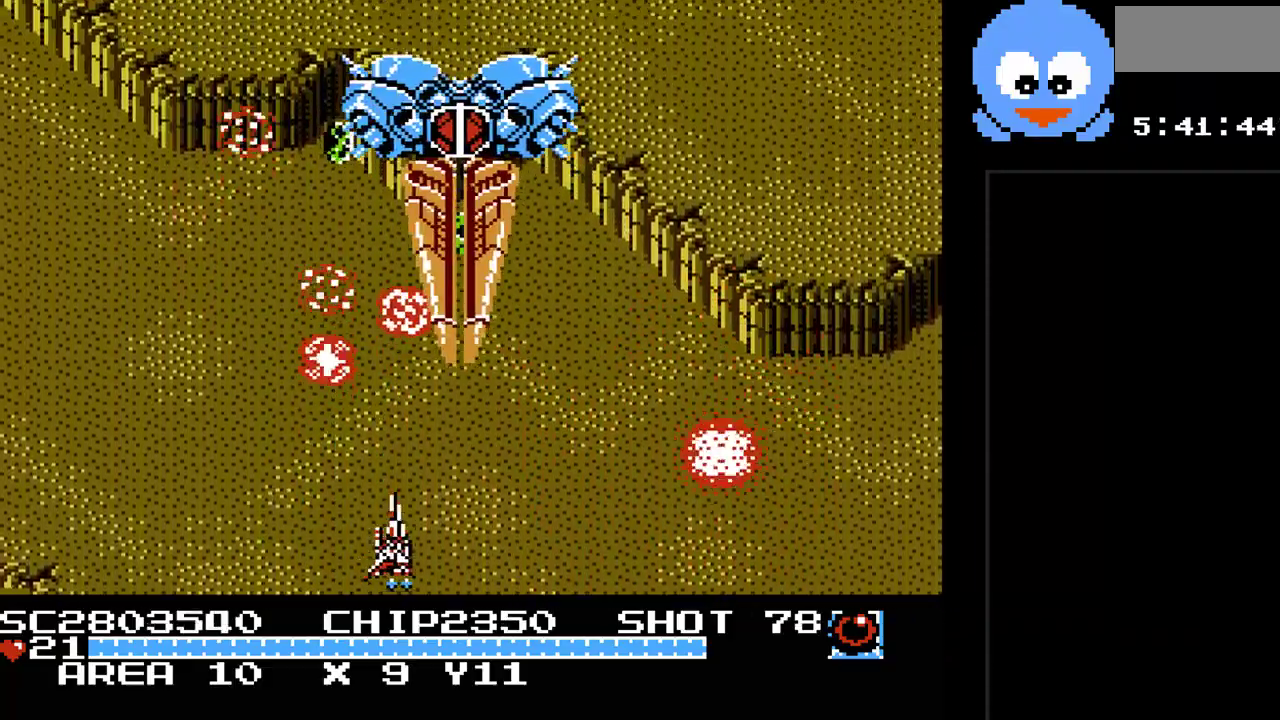
{"buttons": ["Y", "DPAD_RIGHT"], "events": [[350, "DPAD_RIGHT", "up"], [483, "DPAD_RIGHT", "down"]]}
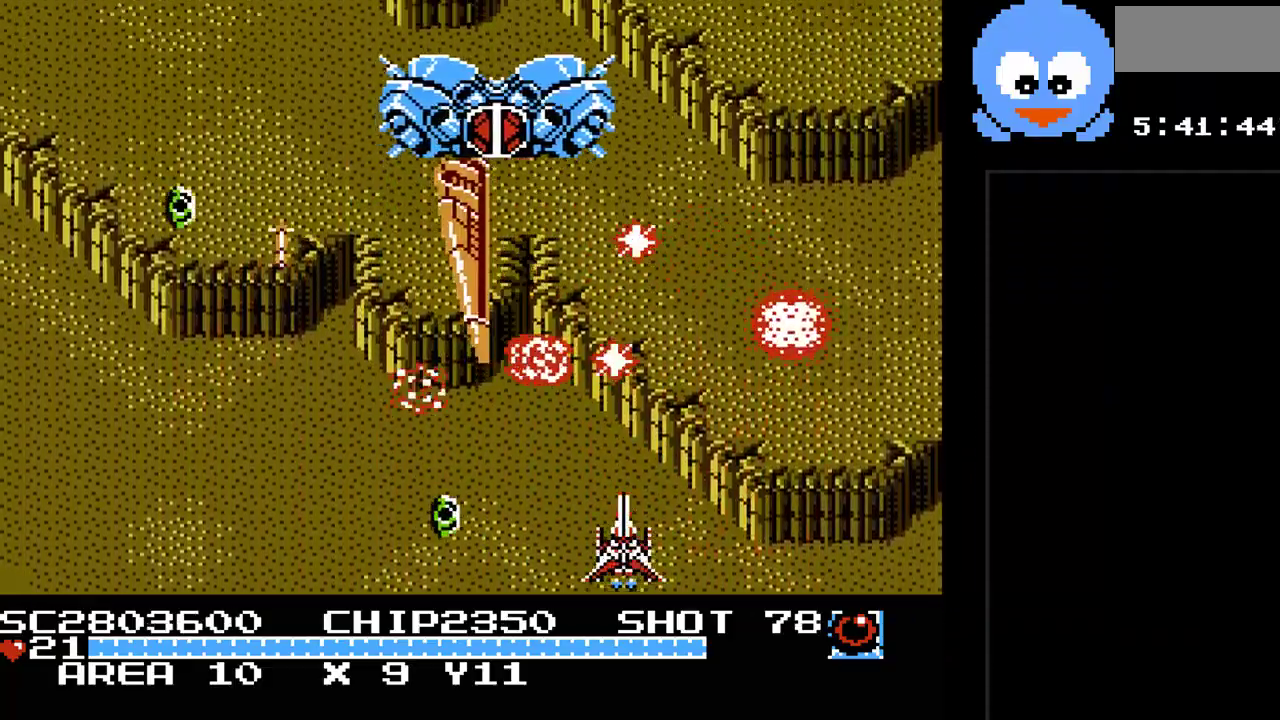
{"buttons": ["Y"], "events": [[333, "DPAD_RIGHT", "up"]]}
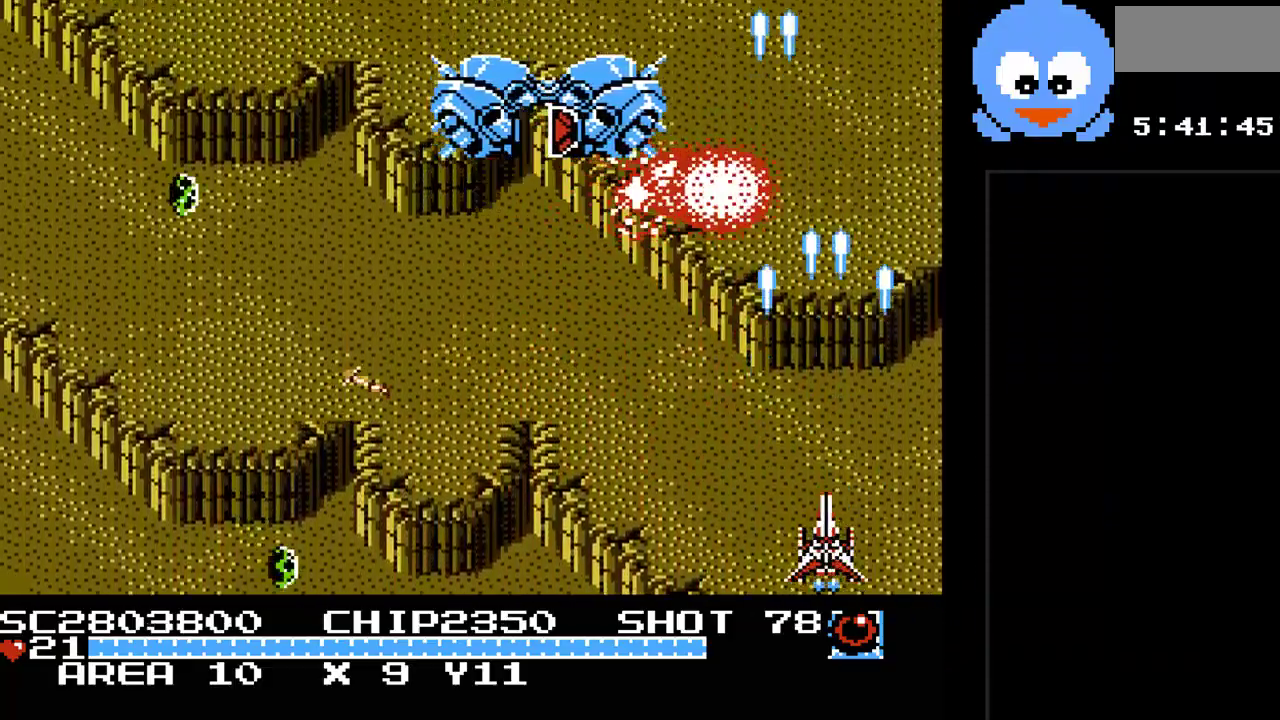
{"buttons": ["Y"], "events": []}
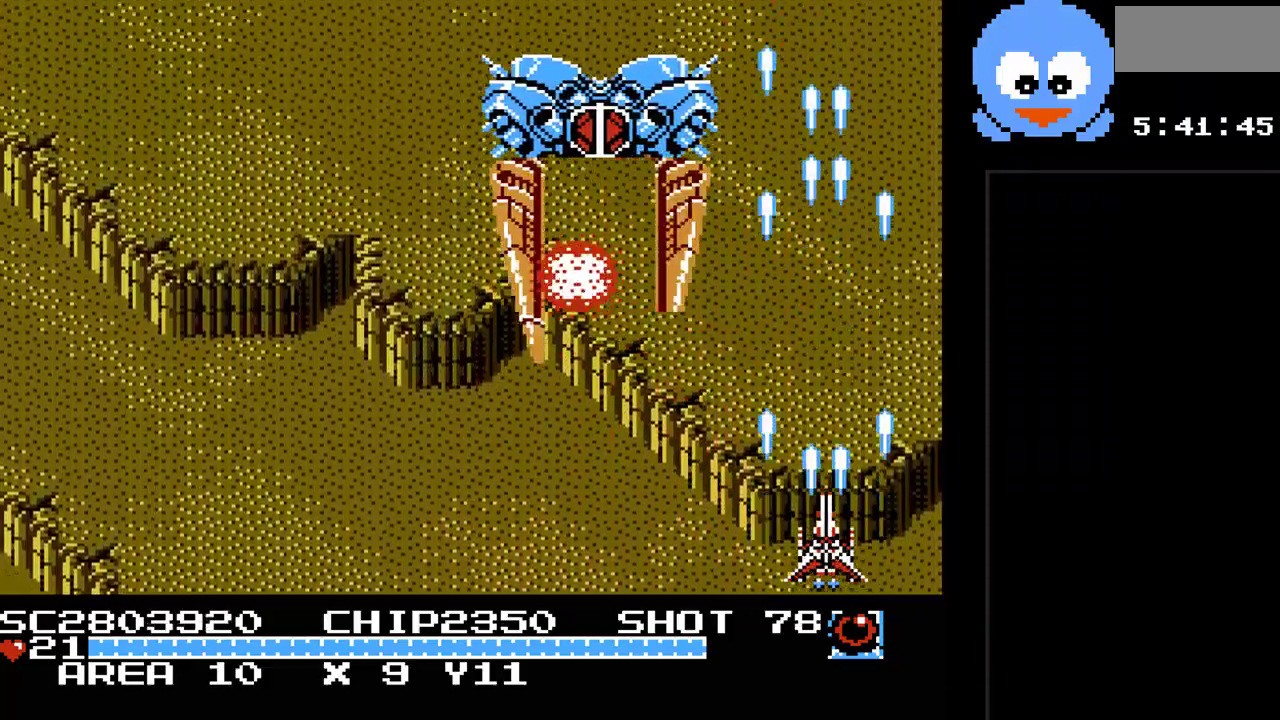
{"buttons": ["Y", "DPAD_RIGHT"], "events": [[400, "DPAD_RIGHT", "down"]]}
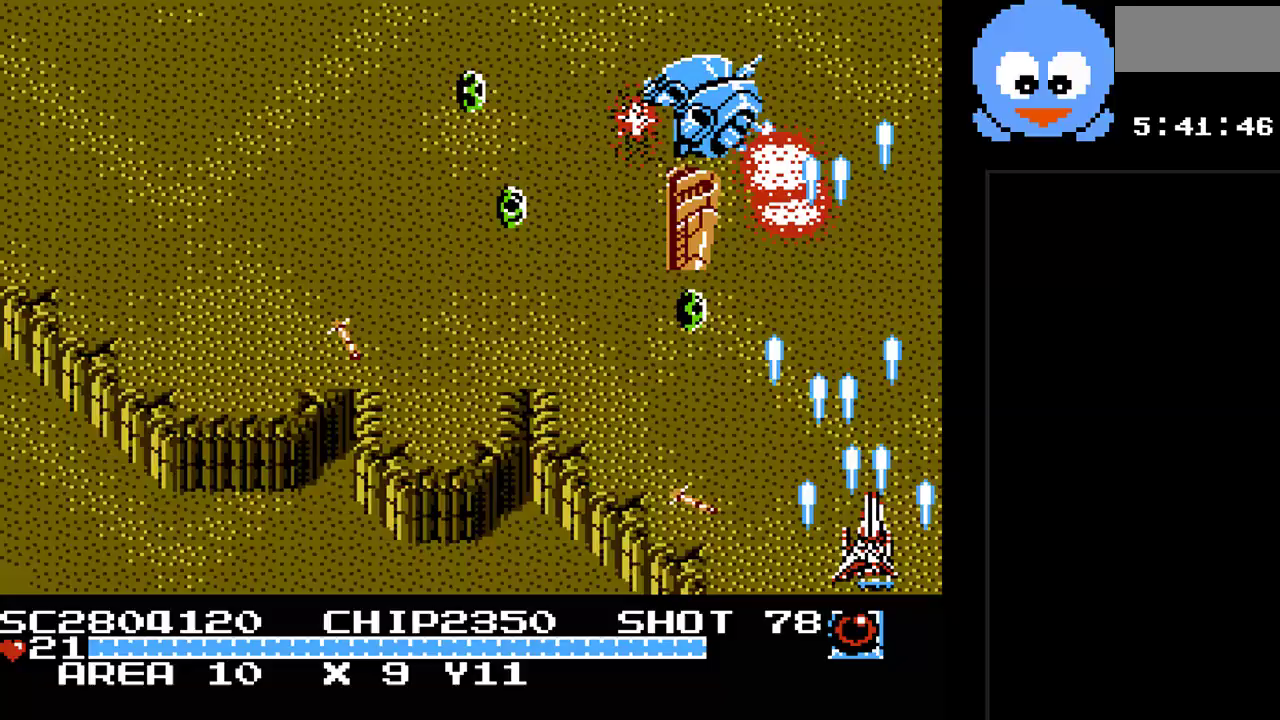
{"buttons": ["Y"], "events": [[183, "DPAD_RIGHT", "up"]]}
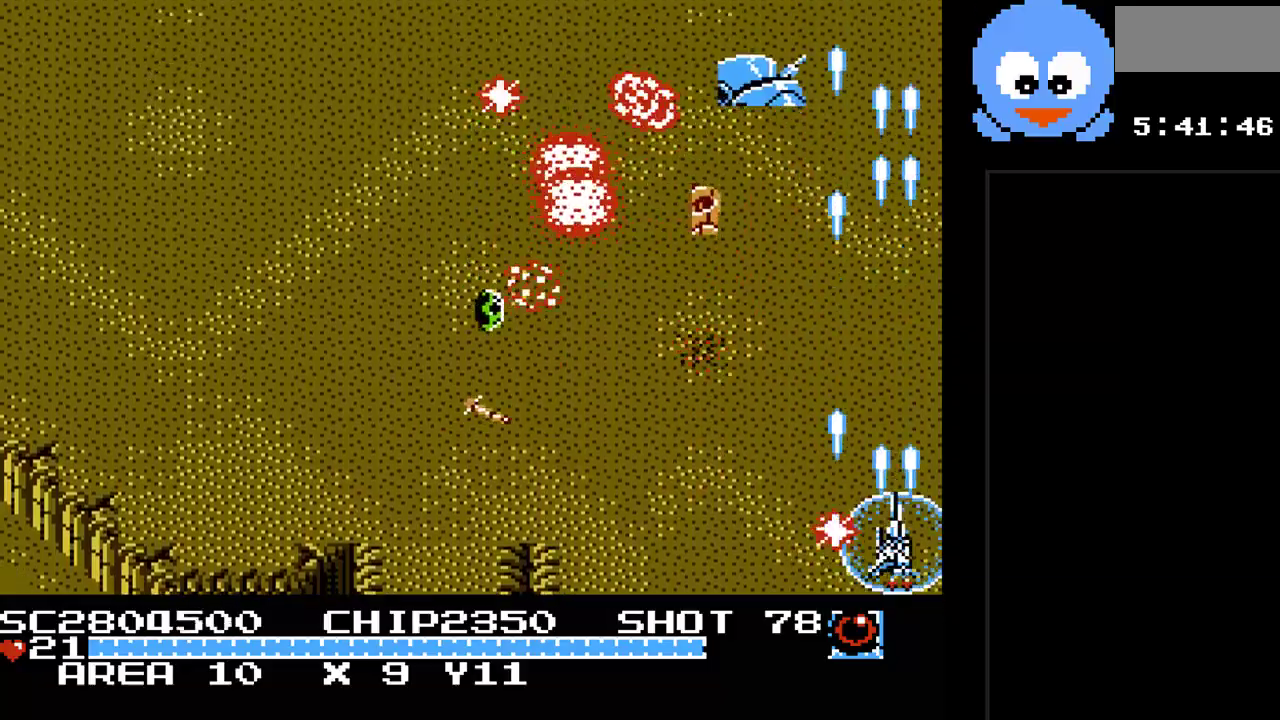
{"buttons": ["B", "Y", "DPAD_LEFT"], "events": [[133, "DPAD_DOWN", "down"], [133, "DPAD_LEFT", "down"], [233, "DPAD_DOWN", "up"], [483, "B", "down"]]}
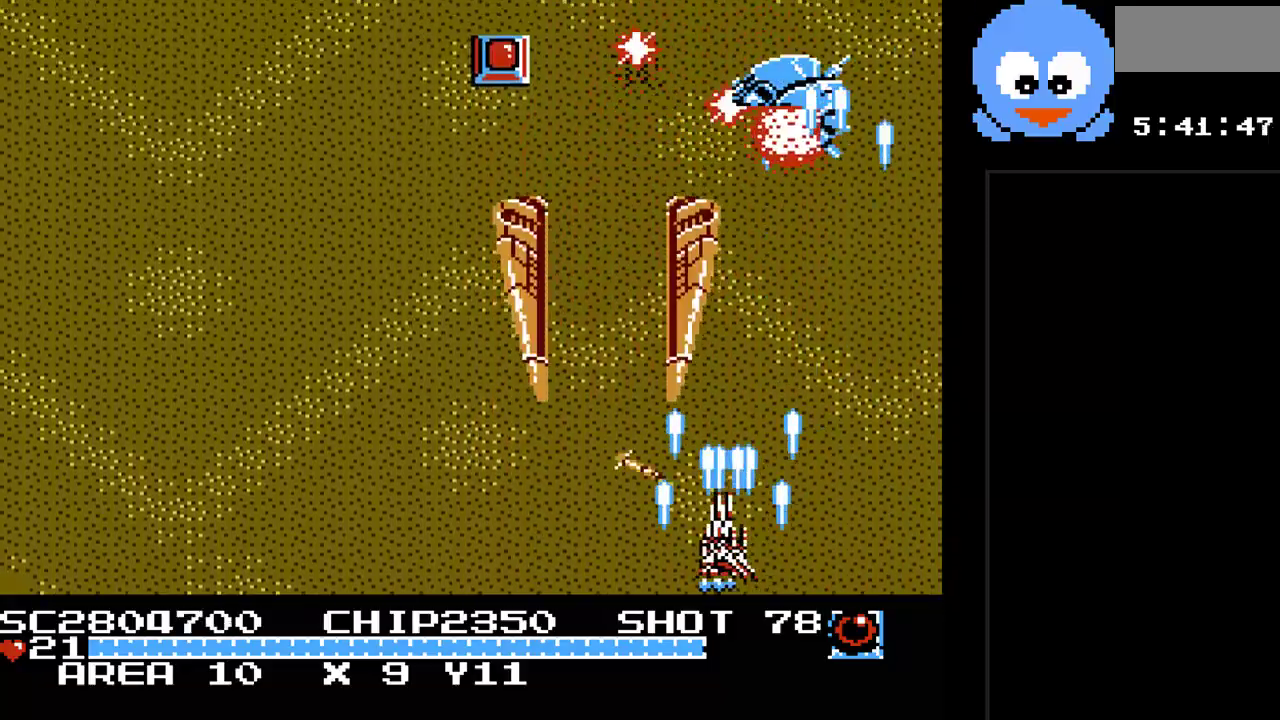
{"buttons": ["Y", "DPAD_LEFT"], "events": [[133, "B", "up"]]}
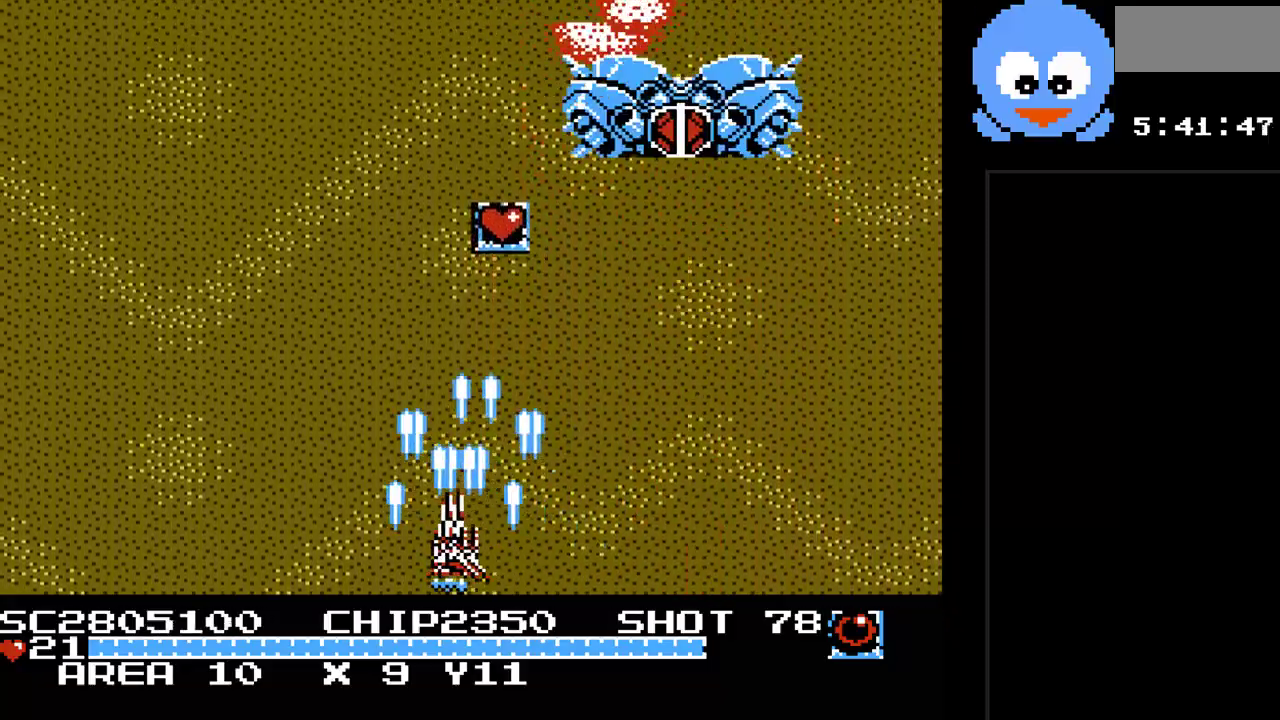
{"buttons": ["Y"], "events": [[117, "DPAD_LEFT", "up"], [183, "DPAD_RIGHT", "down"], [383, "DPAD_RIGHT", "up"]]}
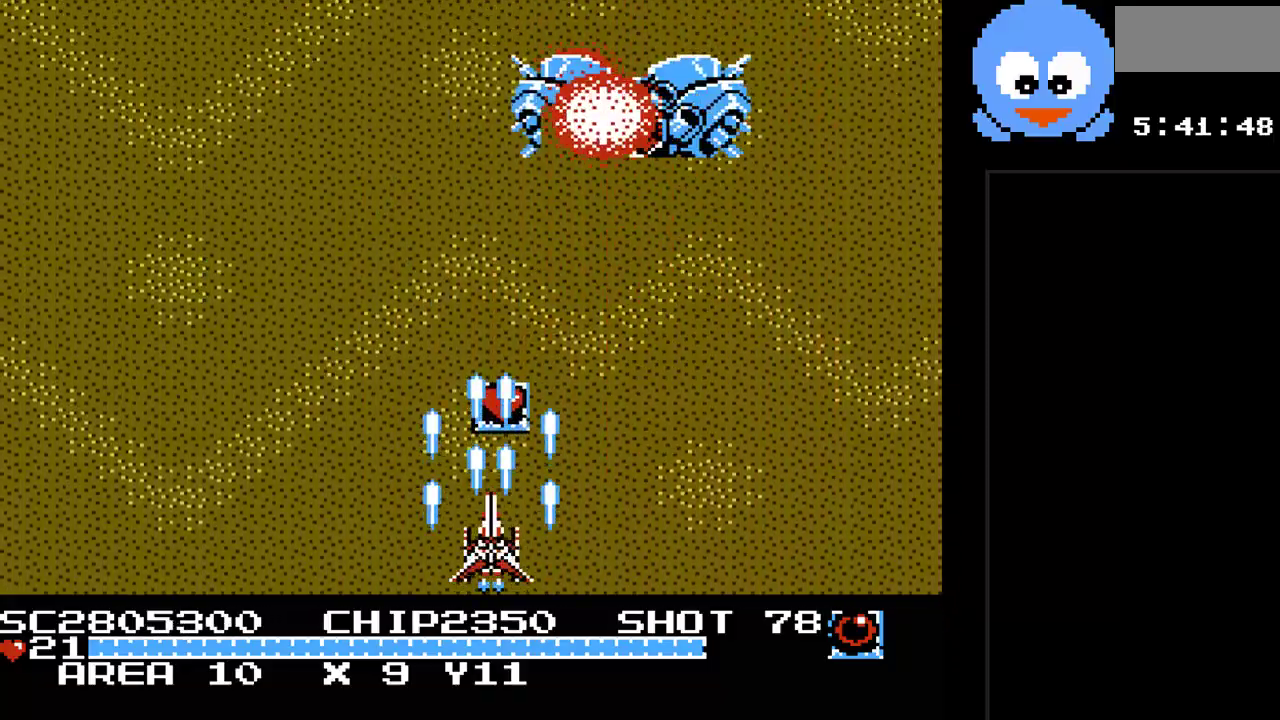
{"buttons": ["Y", "DPAD_LEFT"], "events": [[233, "DPAD_RIGHT", "down"], [300, "DPAD_RIGHT", "up"], [350, "DPAD_LEFT", "down"]]}
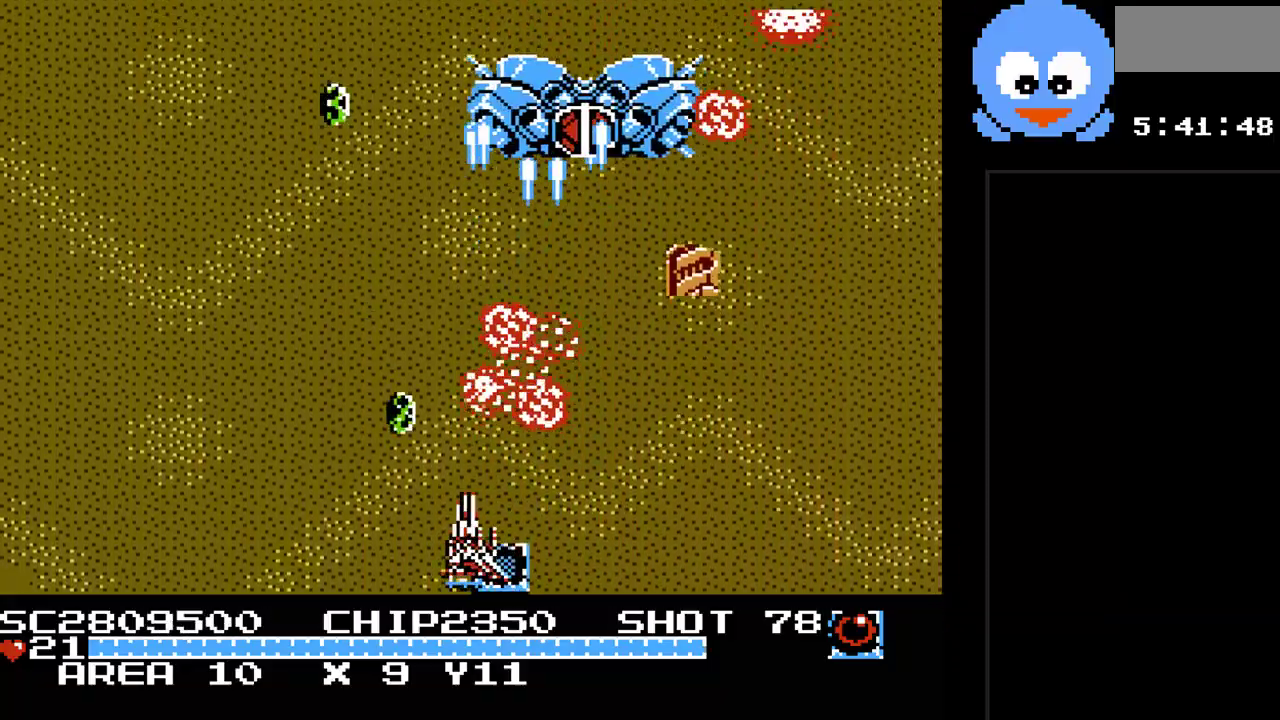
{"buttons": ["Y"], "events": [[400, "DPAD_LEFT", "up"]]}
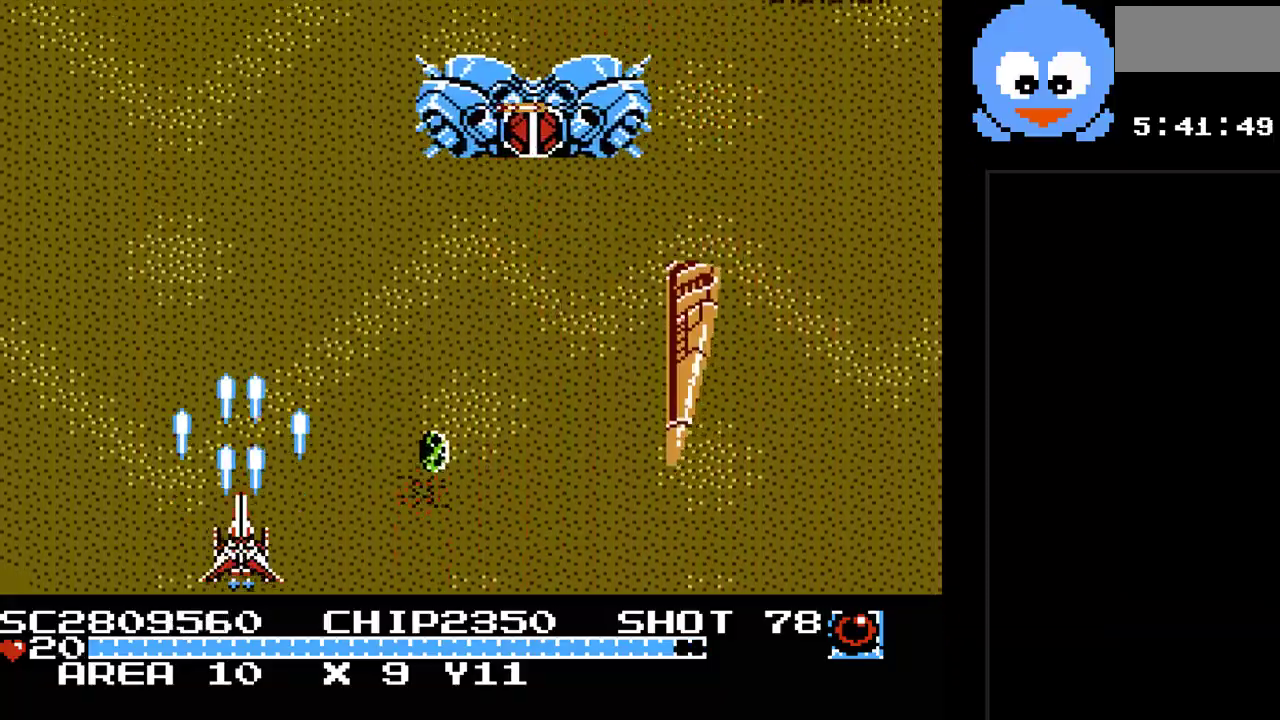
{"buttons": ["Y", "DPAD_RIGHT"], "events": [[350, "DPAD_RIGHT", "down"]]}
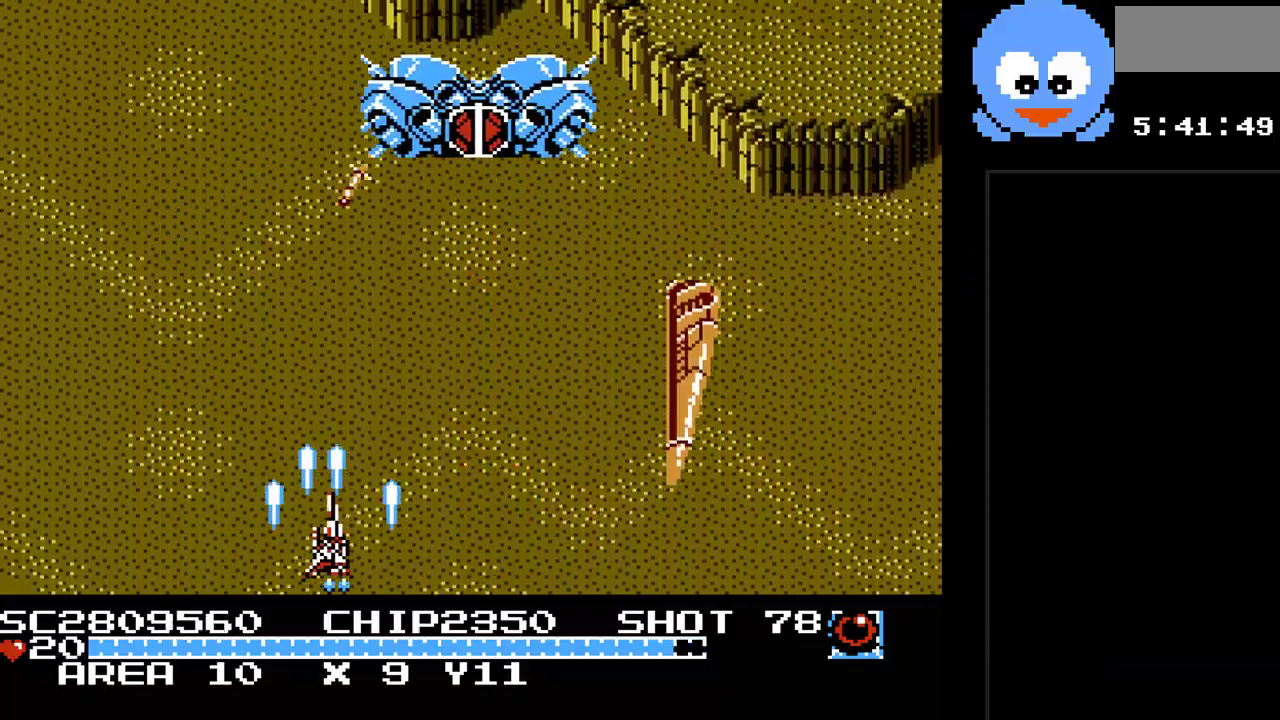
{"buttons": ["Y"], "events": [[100, "B", "down"], [100, "DPAD_RIGHT", "up"], [100, "DPAD_UP", "down"], [133, "DPAD_UP", "up"], [200, "DPAD_LEFT", "down"], [233, "B", "up"], [483, "DPAD_LEFT", "up"]]}
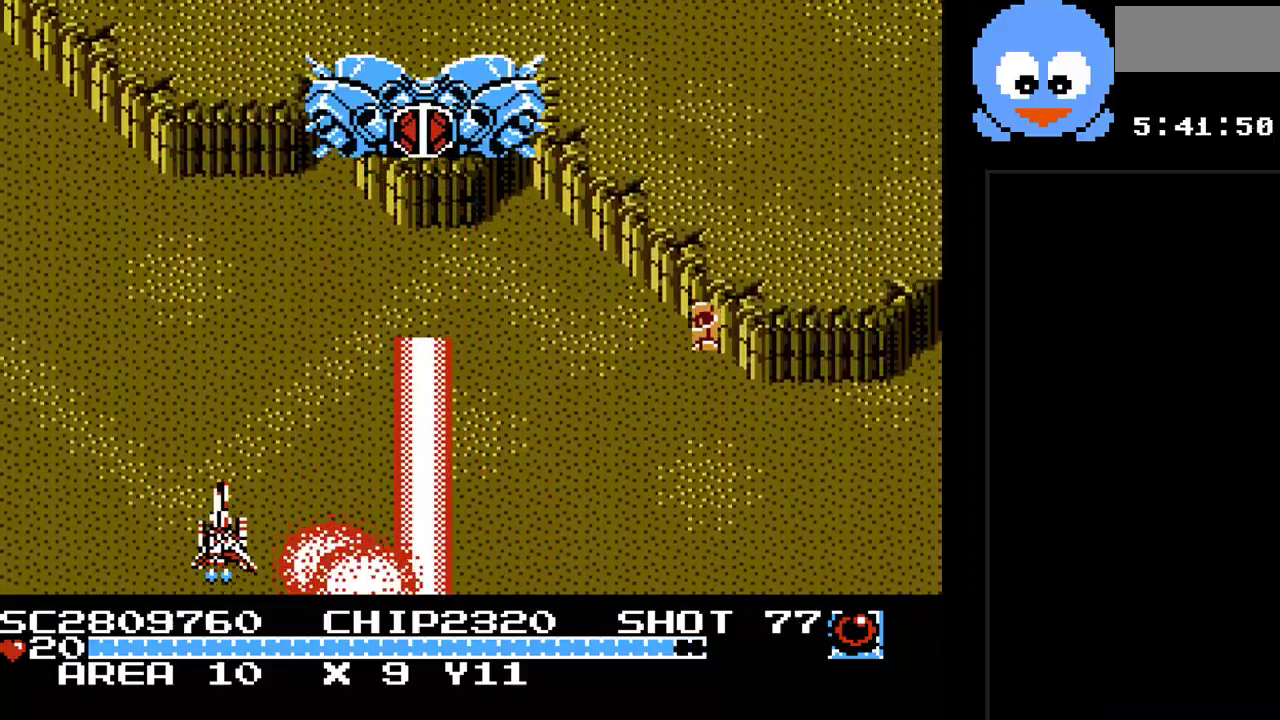
{"buttons": ["Y"], "events": [[150, "DPAD_LEFT", "down"], [367, "DPAD_LEFT", "up"]]}
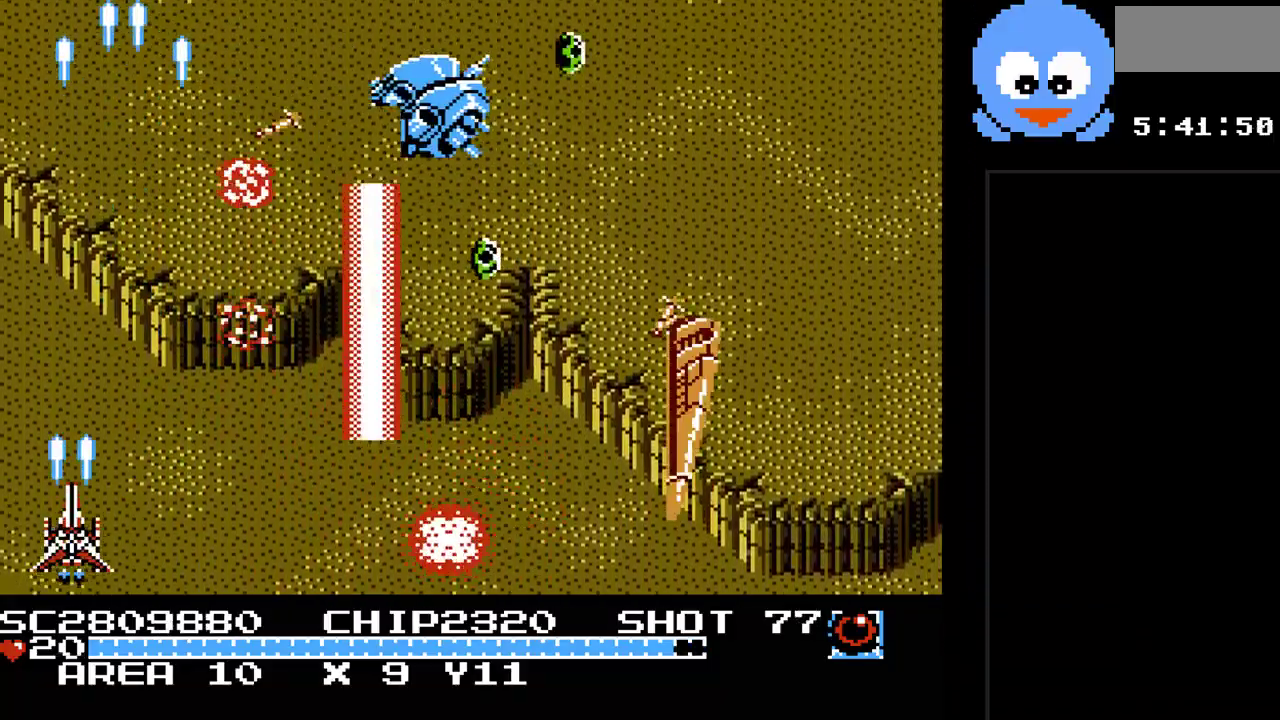
{"buttons": ["Y"], "events": []}
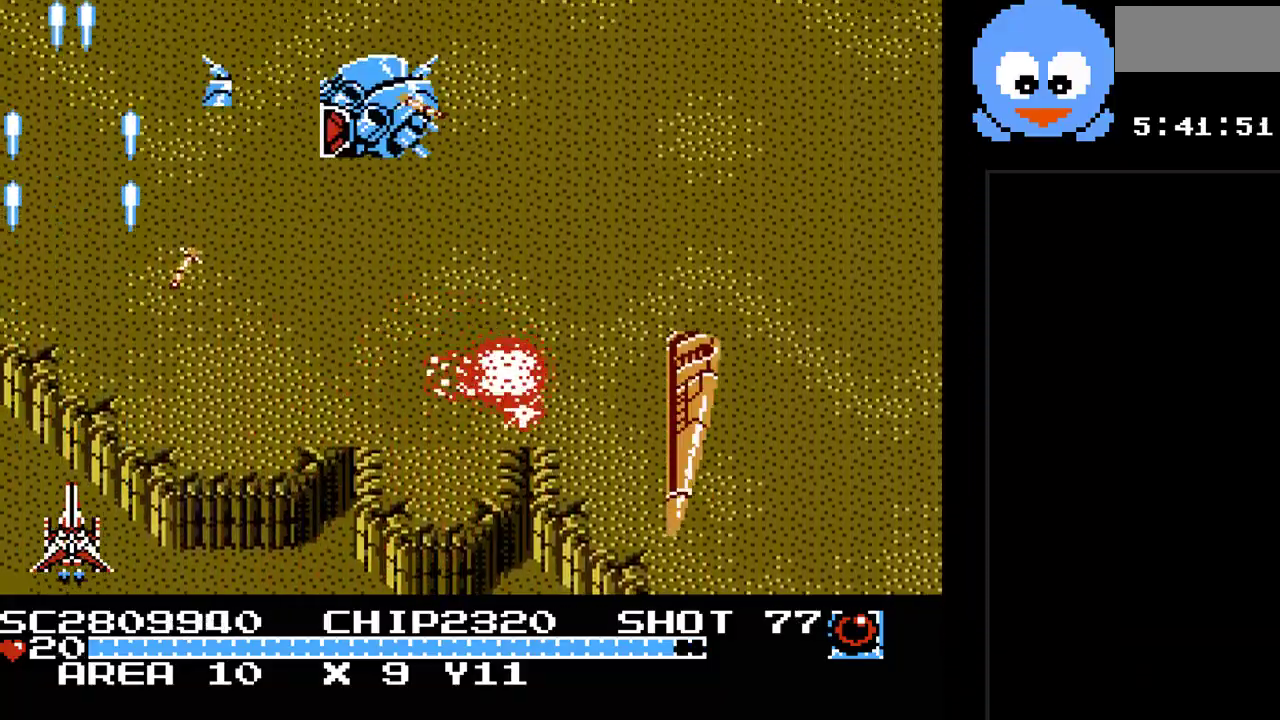
{"buttons": ["Y", "DPAD_UP"], "events": [[300, "DPAD_UP", "down"]]}
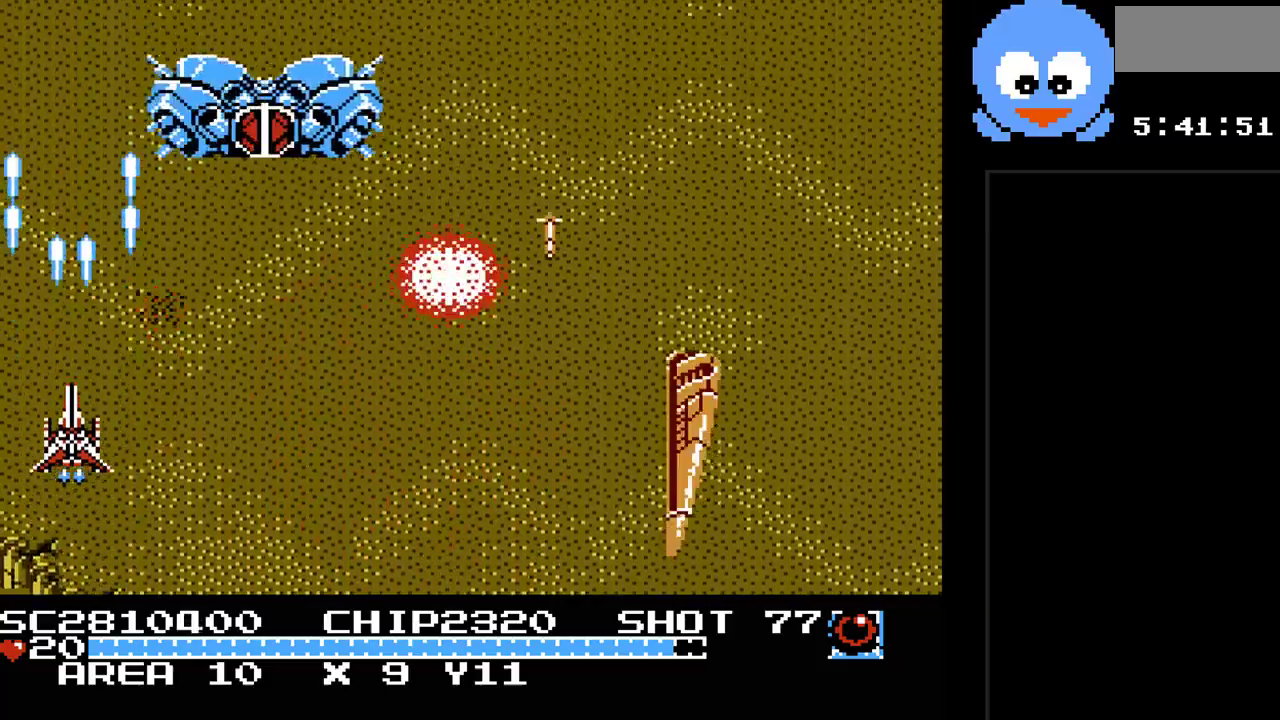
{"buttons": ["Y", "DPAD_RIGHT"], "events": [[117, "DPAD_RIGHT", "down"], [183, "DPAD_UP", "up"], [217, "DPAD_DOWN", "down"], [283, "DPAD_RIGHT", "up"], [350, "DPAD_RIGHT", "down"], [433, "DPAD_DOWN", "up"]]}
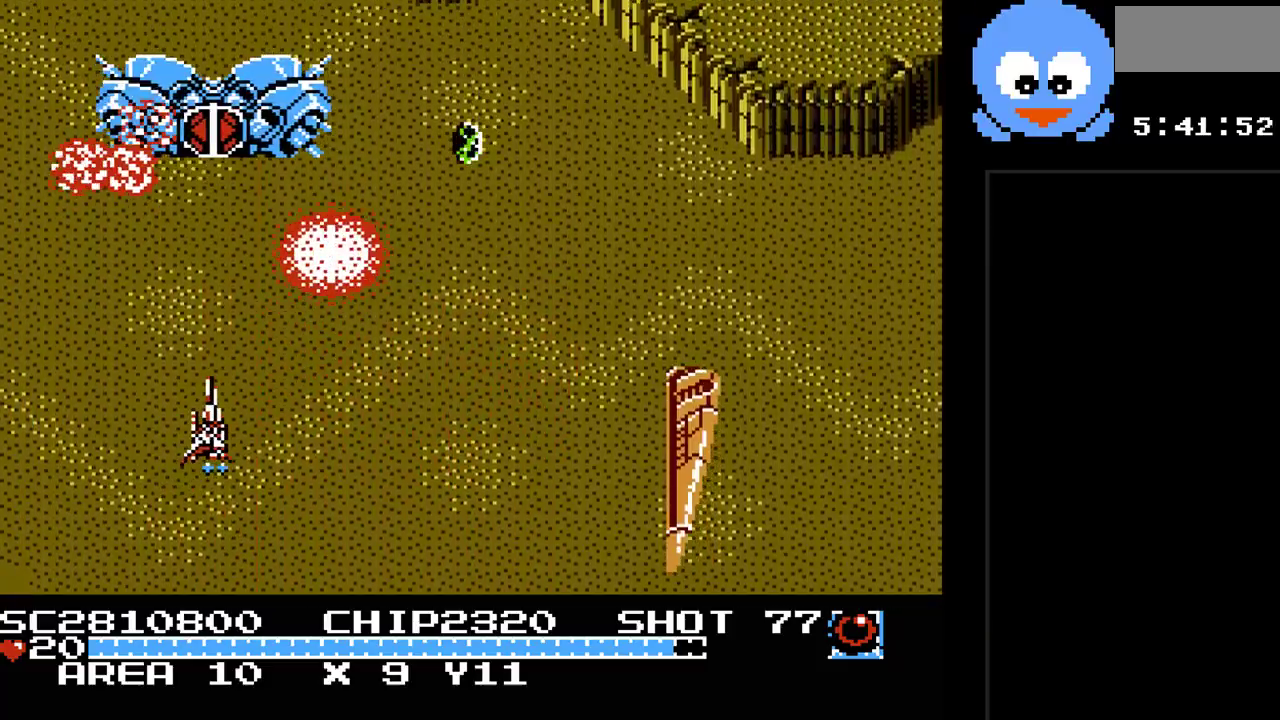
{"buttons": ["Y", "DPAD_RIGHT"], "events": []}
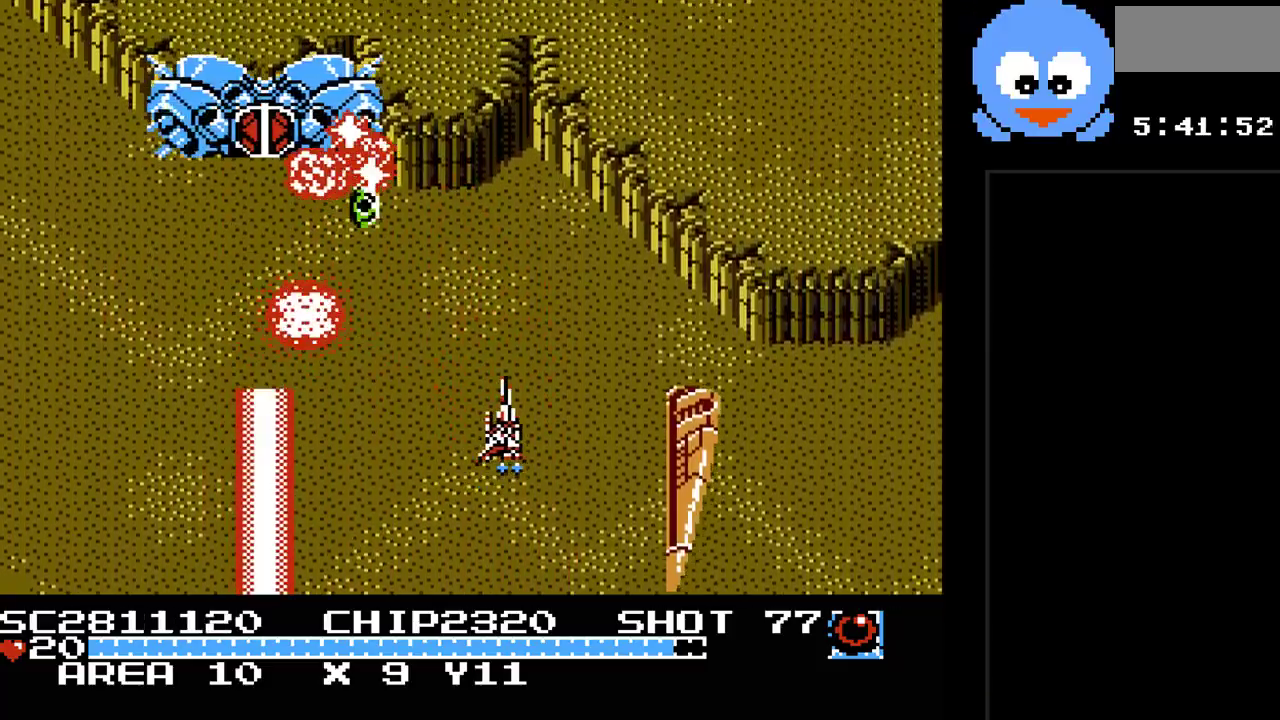
{"buttons": ["Y", "DPAD_DOWN"], "events": [[17, "DPAD_RIGHT", "up"], [333, "DPAD_RIGHT", "down"], [467, "DPAD_DOWN", "down"], [500, "DPAD_RIGHT", "up"]]}
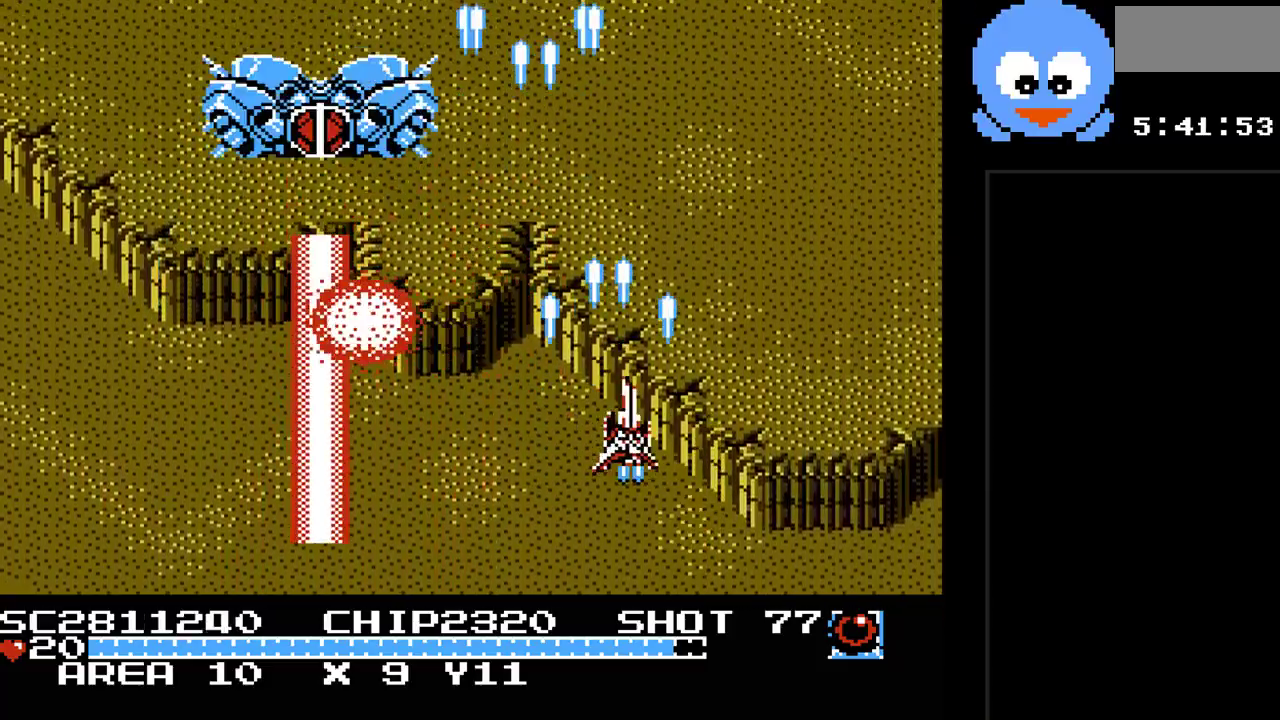
{"buttons": ["Y", "DPAD_LEFT"], "events": [[67, "DPAD_DOWN", "up"], [317, "DPAD_UP", "down"], [483, "DPAD_LEFT", "down"], [483, "DPAD_UP", "up"]]}
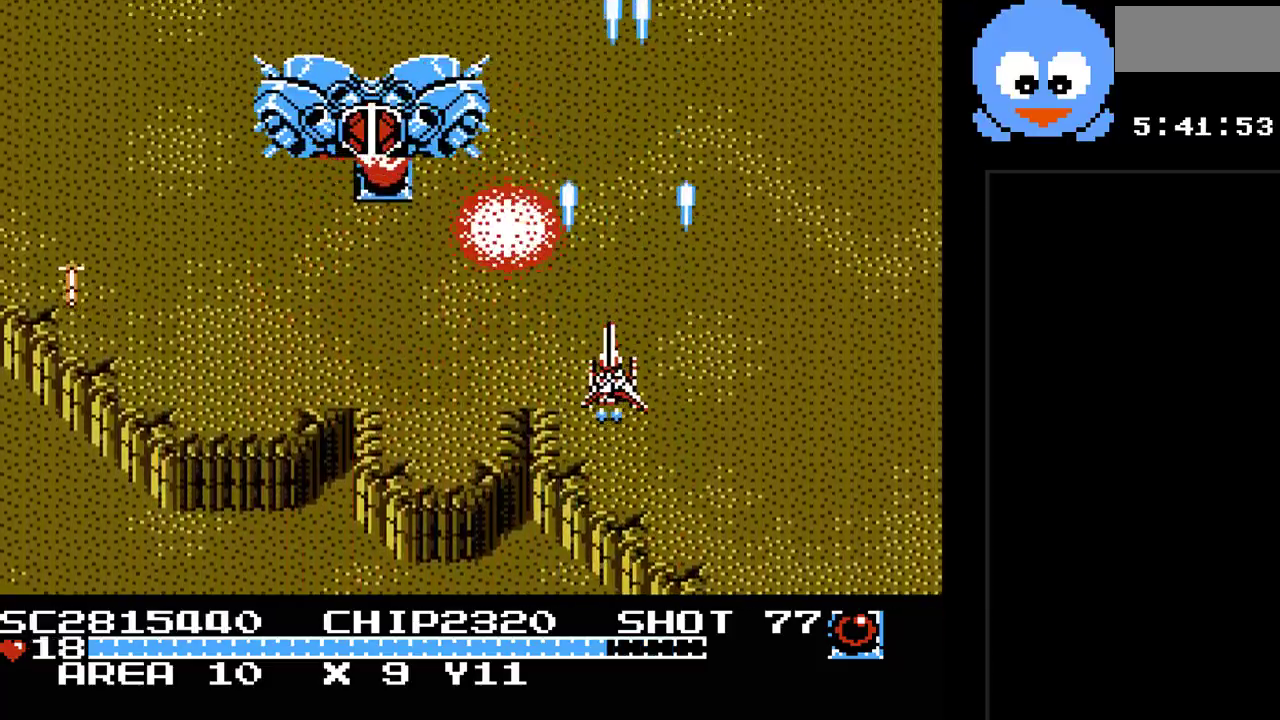
{"buttons": ["Y", "DPAD_LEFT"], "events": [[17, "DPAD_DOWN", "down"], [400, "DPAD_DOWN", "up"]]}
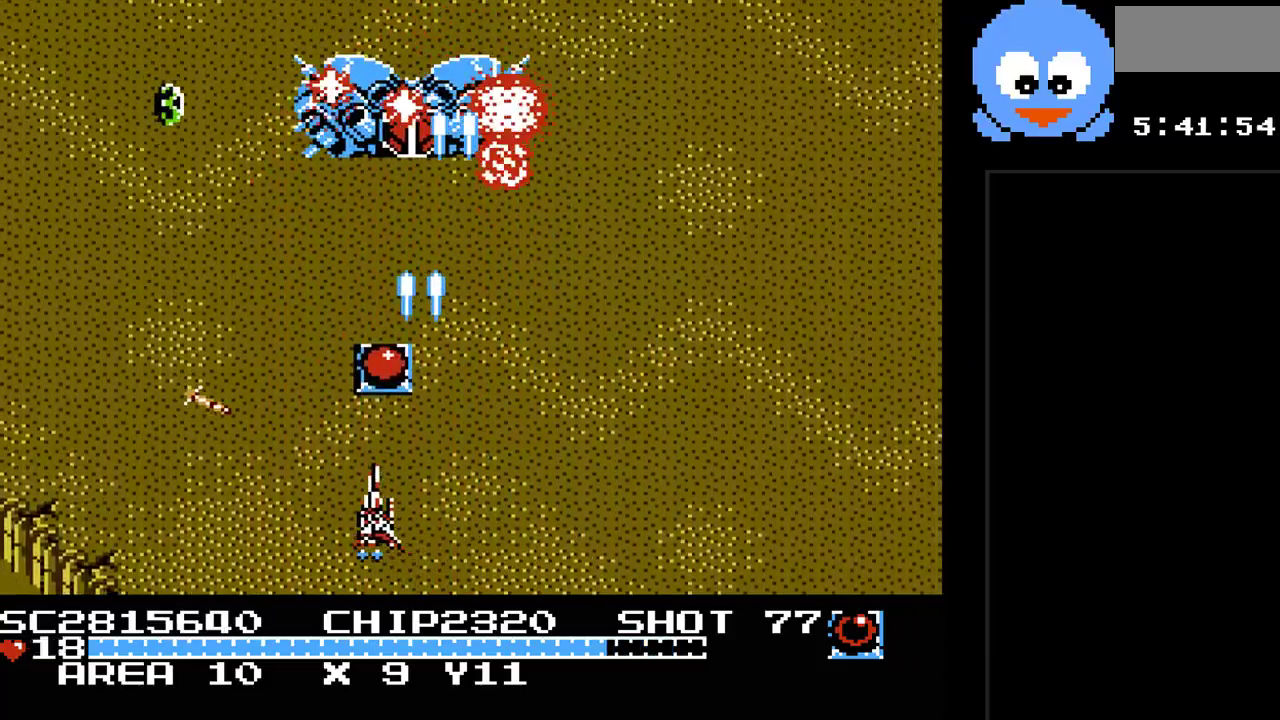
{"buttons": ["Y", "DPAD_RIGHT"], "events": [[17, "DPAD_UP", "down"], [50, "DPAD_LEFT", "up"], [150, "DPAD_RIGHT", "down"], [217, "DPAD_UP", "up"]]}
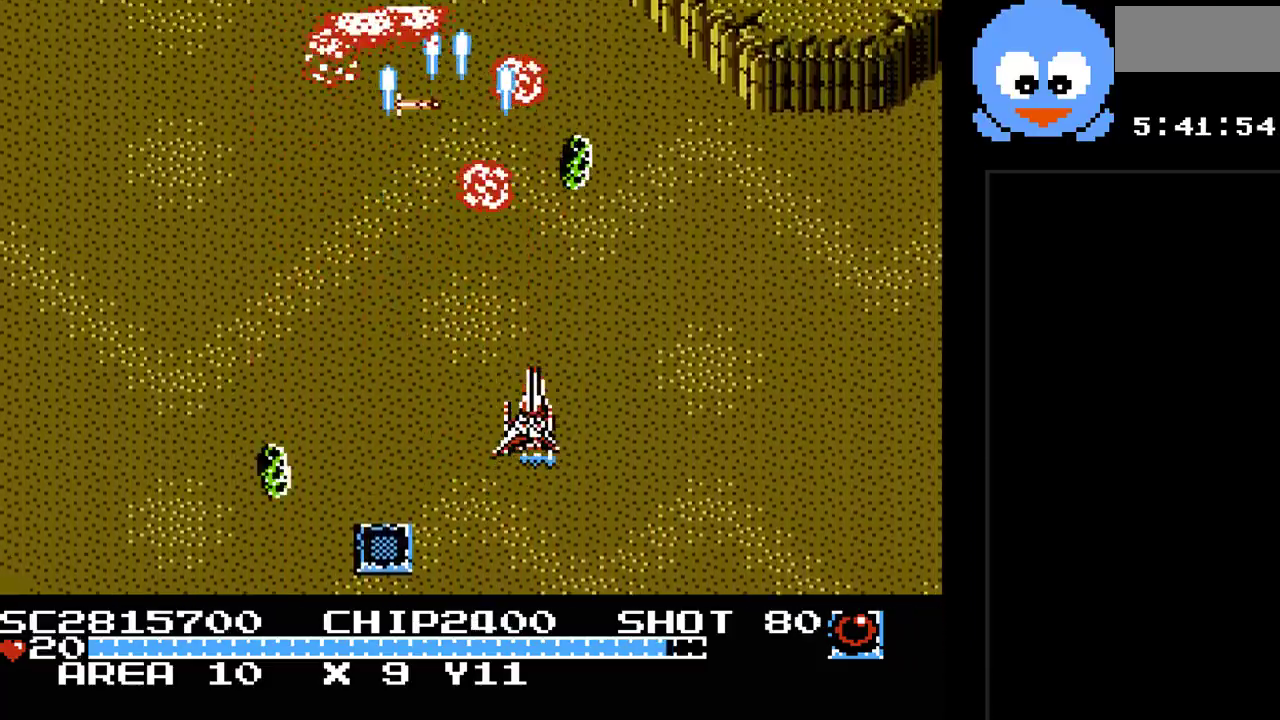
{"buttons": ["Y", "DPAD_DOWN"], "events": [[417, "DPAD_DOWN", "down"], [417, "DPAD_RIGHT", "up"]]}
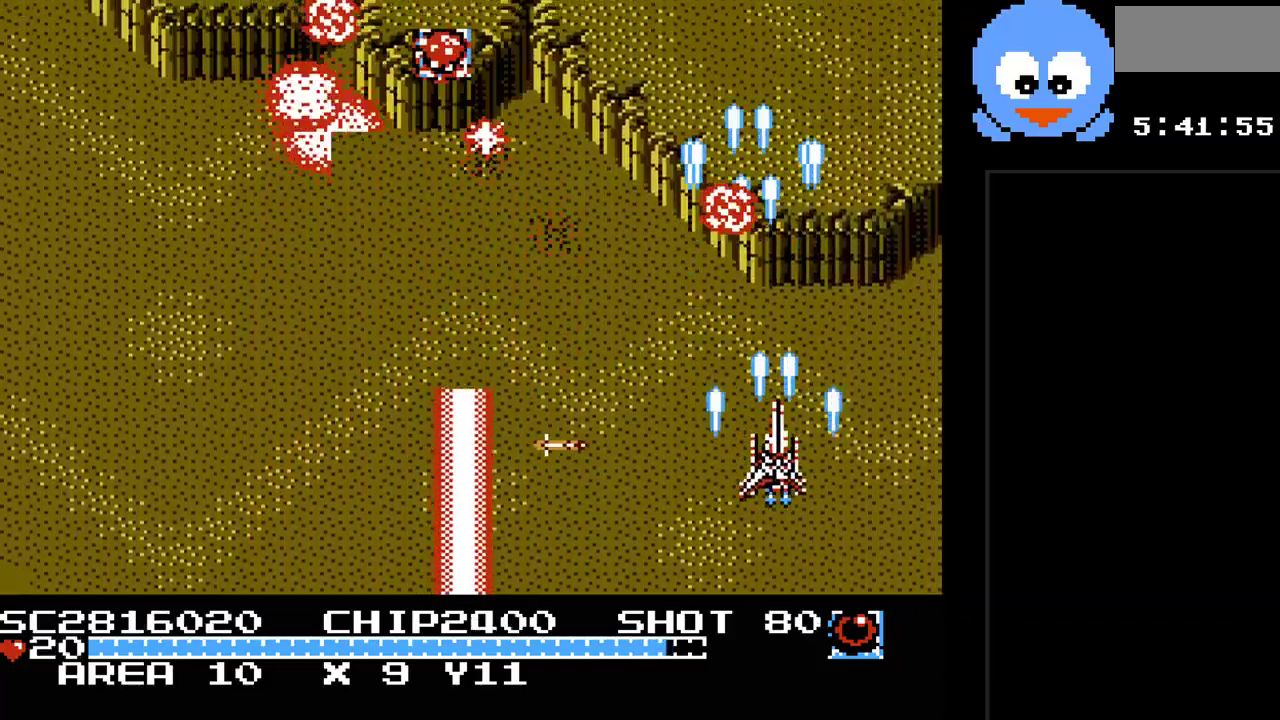
{"buttons": ["Y", "DPAD_LEFT"], "events": [[267, "DPAD_DOWN", "up"], [267, "DPAD_LEFT", "down"]]}
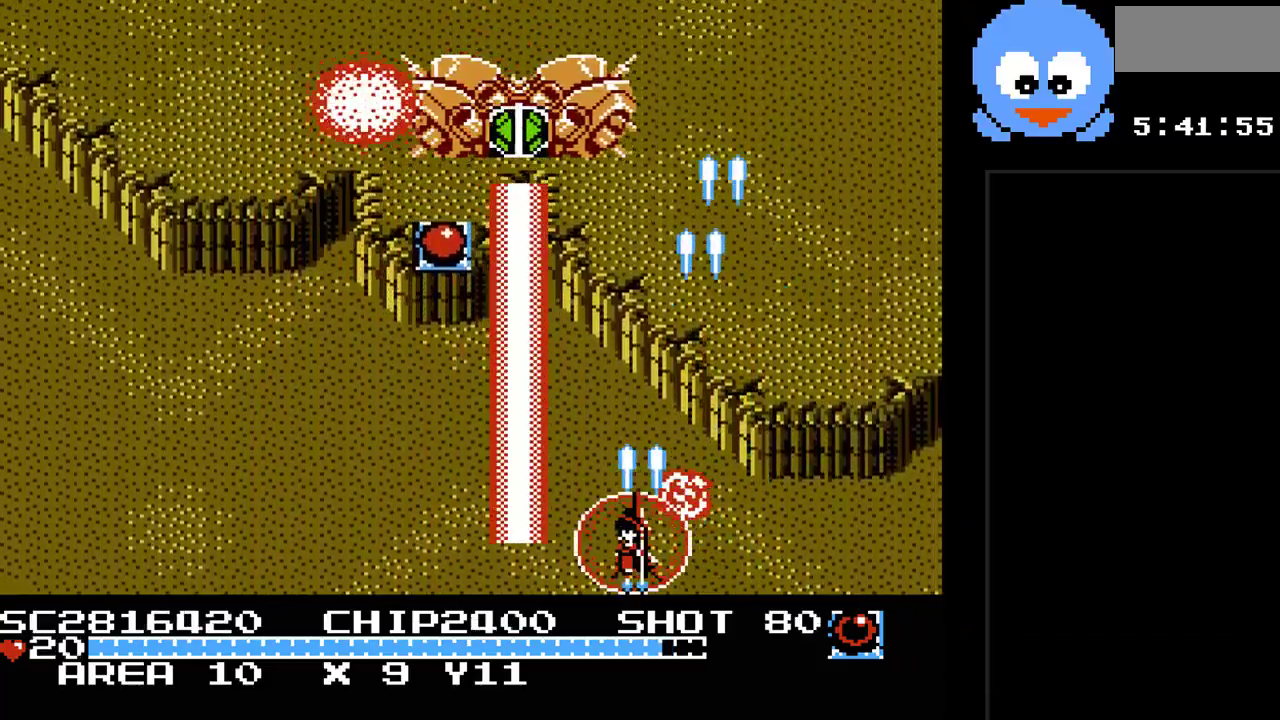
{"buttons": ["Y", "DPAD_UP", "DPAD_RIGHT"], "events": [[117, "DPAD_UP", "down"], [433, "DPAD_LEFT", "up"], [467, "DPAD_RIGHT", "down"]]}